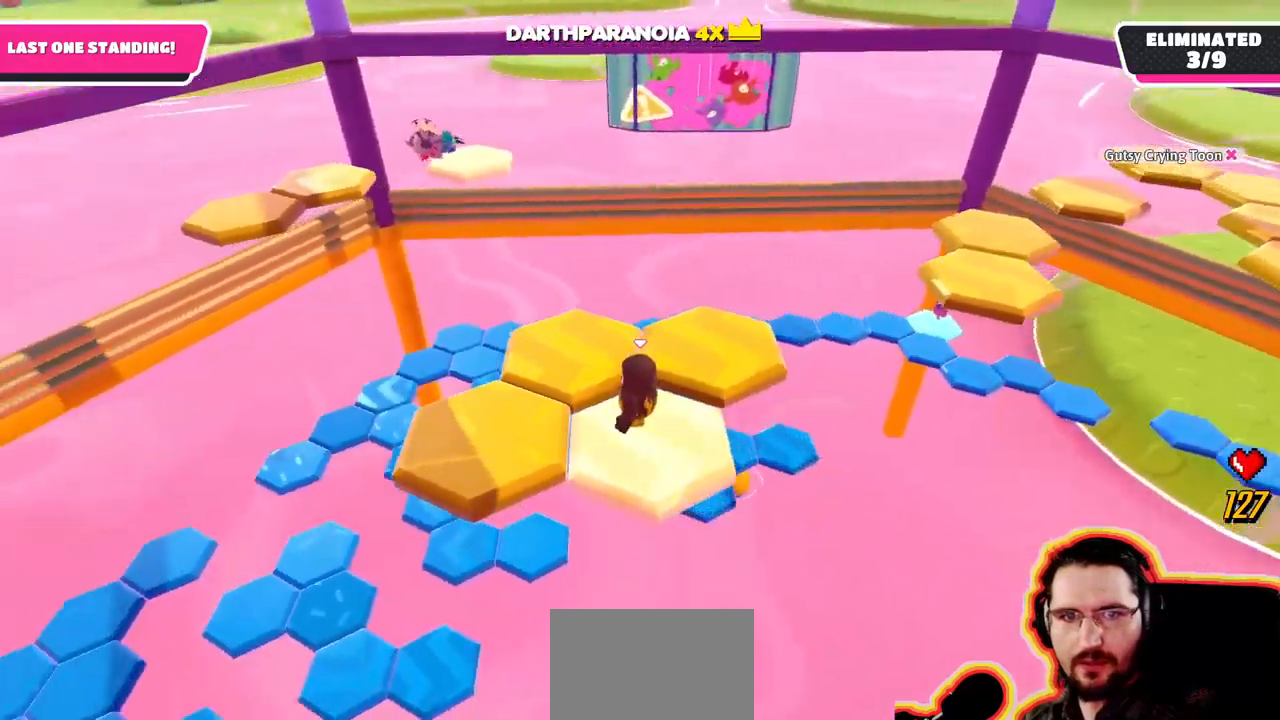
Gameplay with a controller (PlayStation layout); each line is a JSON object with the inputs held at the frame after it (dt_ms = milliseconds from this image to that frame). Not read: DPAD_DOWN DPAD_LEFT DPAD_RIGHT DPAD_UP L3 R3 SELECT START.
{"dt_ms": 1000, "buttons": [], "left_stick": "center", "right_stick": "right"}
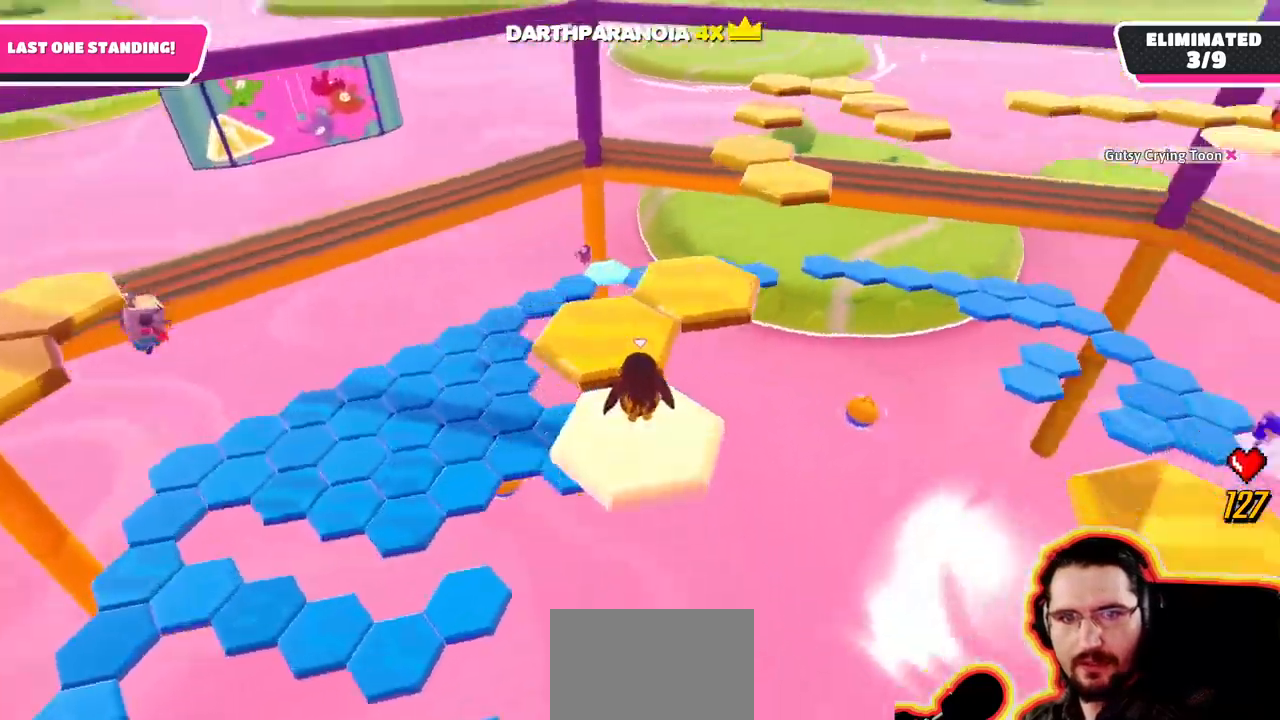
{"dt_ms": 500, "buttons": [], "left_stick": "up-right", "right_stick": "center"}
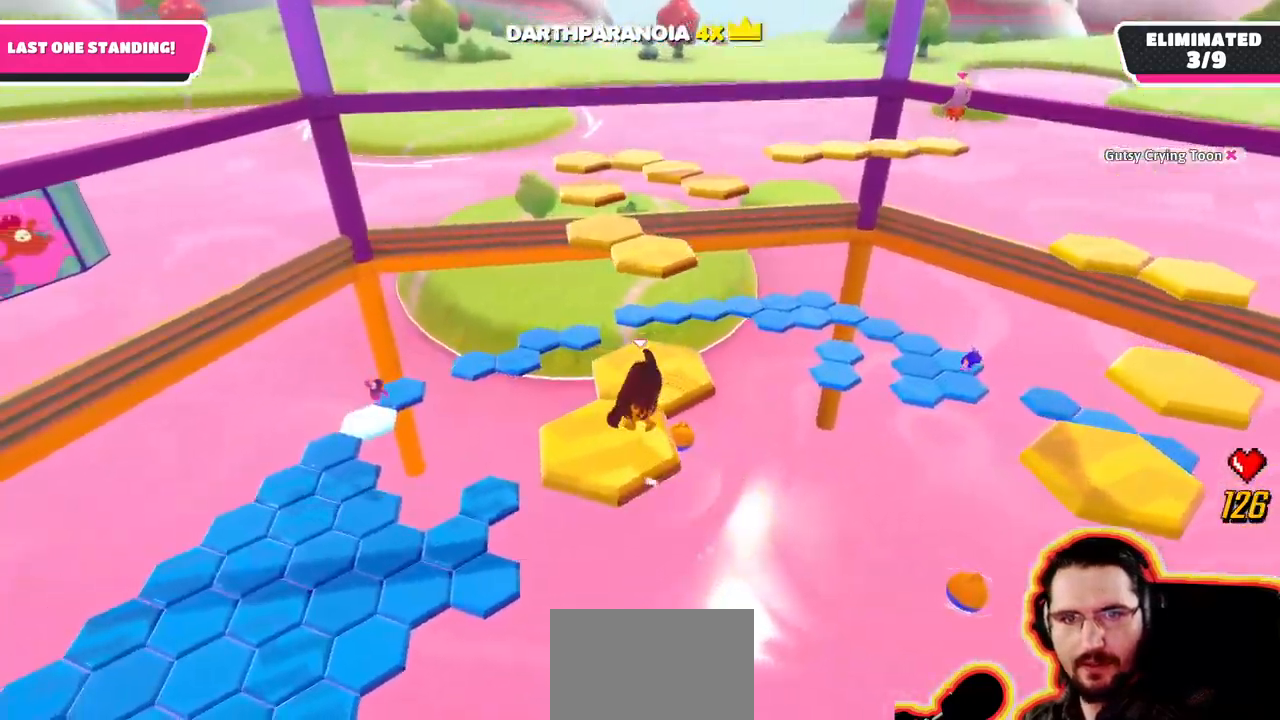
{"dt_ms": 1000, "buttons": [], "left_stick": "center", "right_stick": "center"}
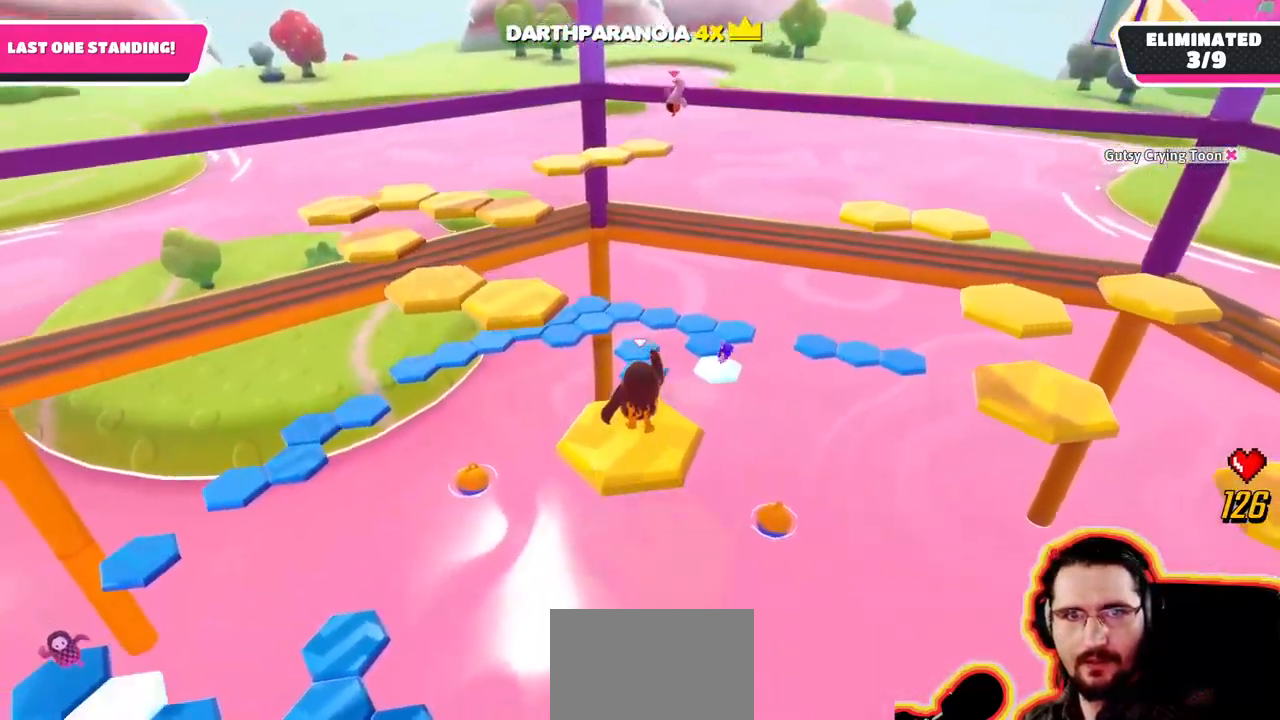
{"dt_ms": 1000, "buttons": ["SQUARE"], "left_stick": "up-left", "right_stick": "center"}
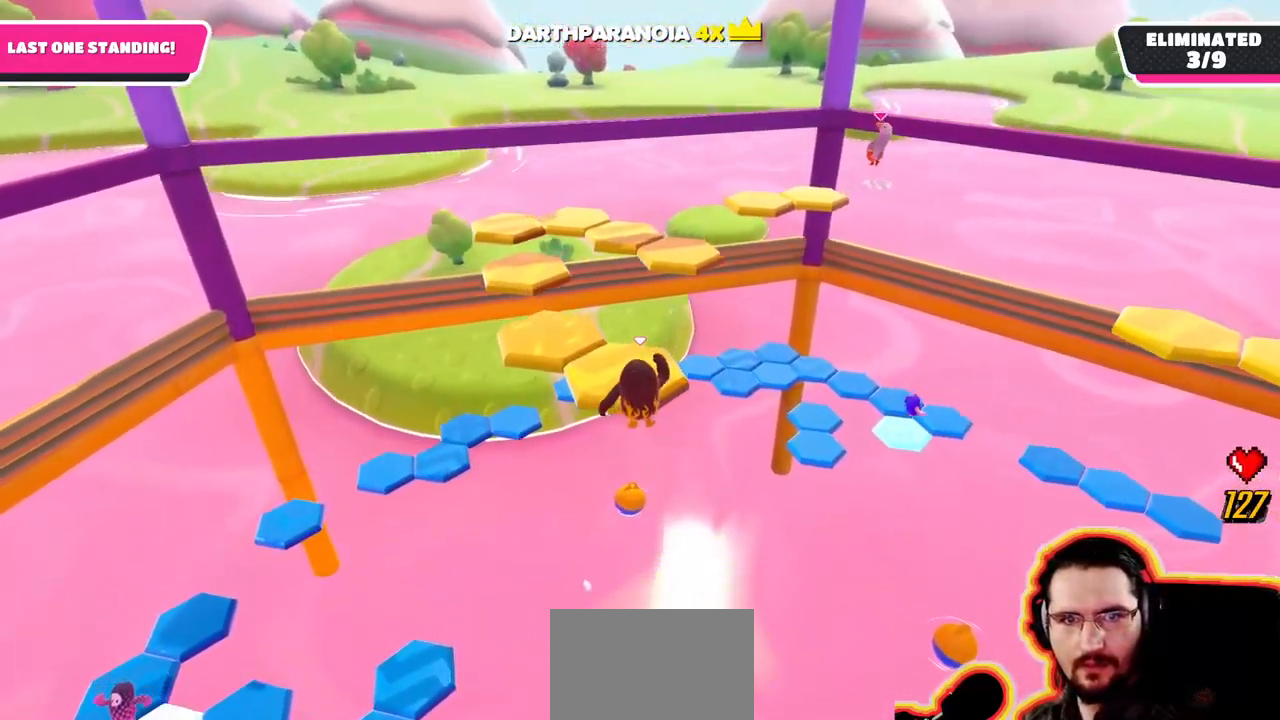
{"dt_ms": 500, "buttons": [], "left_stick": "left", "right_stick": "center"}